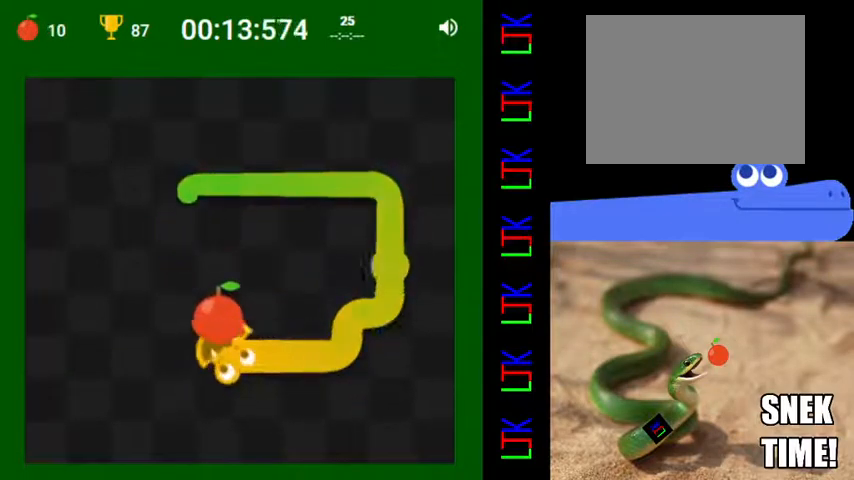
Gameplay with keyboard; each line is a JSON object with the keys held at the frame after it. "events" lists presses ("down") and releases ("up") of "down", "left", "right" and "up" between this image and that frame as [ms after this image, input, new state], when the widget could be followed in between. No other keys are recorded. Mouse input is not recorded.
{"keys": ["left"], "events": [[100, "up", "up"], [133, "left", "down"], [400, "up", "down"], [467, "up", "up"]]}
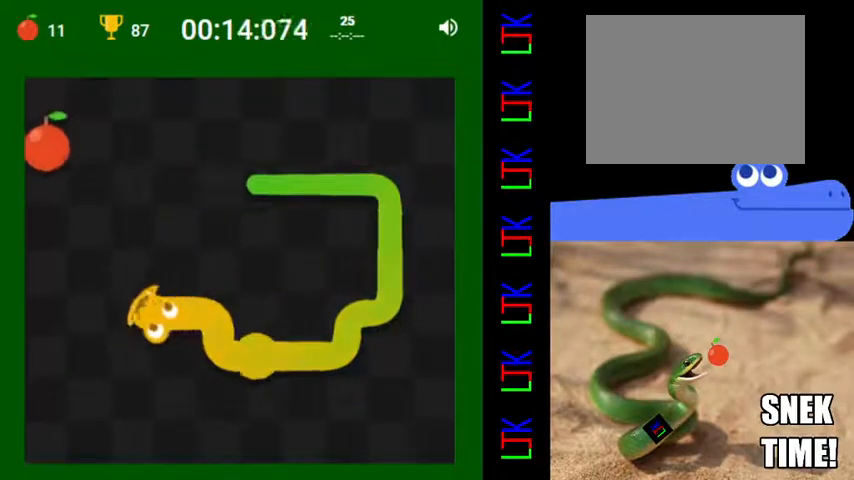
{"keys": ["up"], "events": [[100, "left", "up"], [167, "left", "down"], [367, "left", "up"], [500, "up", "down"]]}
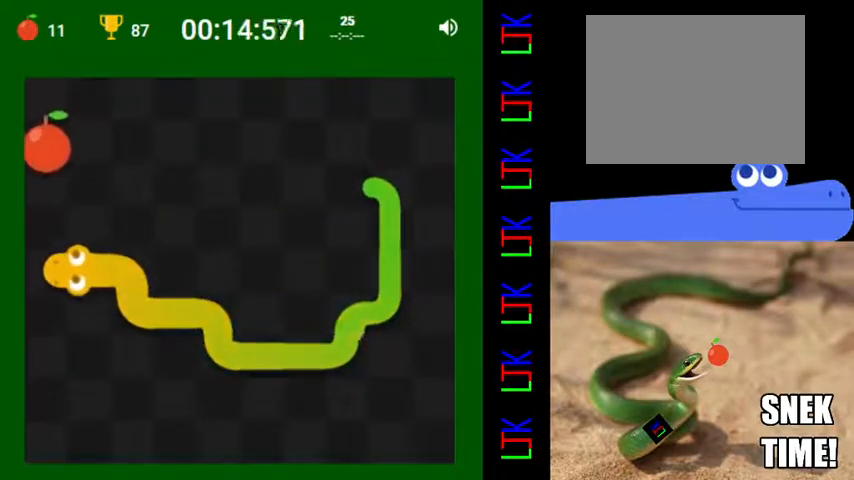
{"keys": [], "events": [[400, "up", "up"]]}
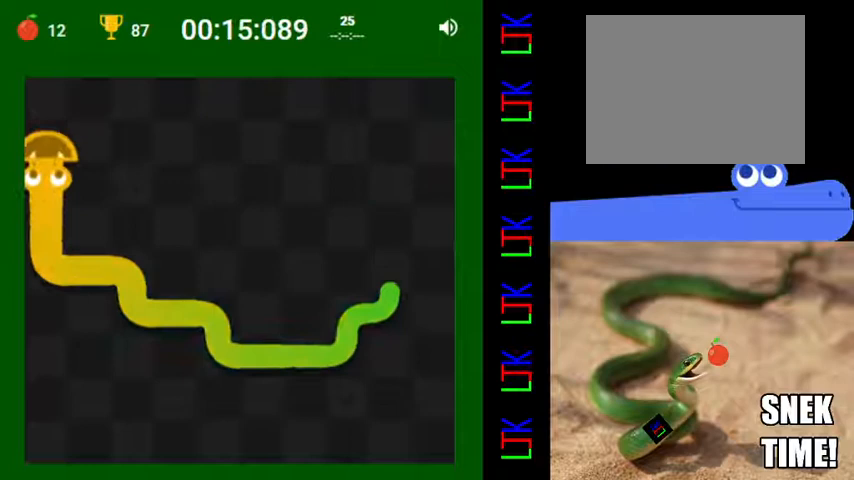
{"keys": [], "events": [[67, "right", "down"], [433, "right", "up"]]}
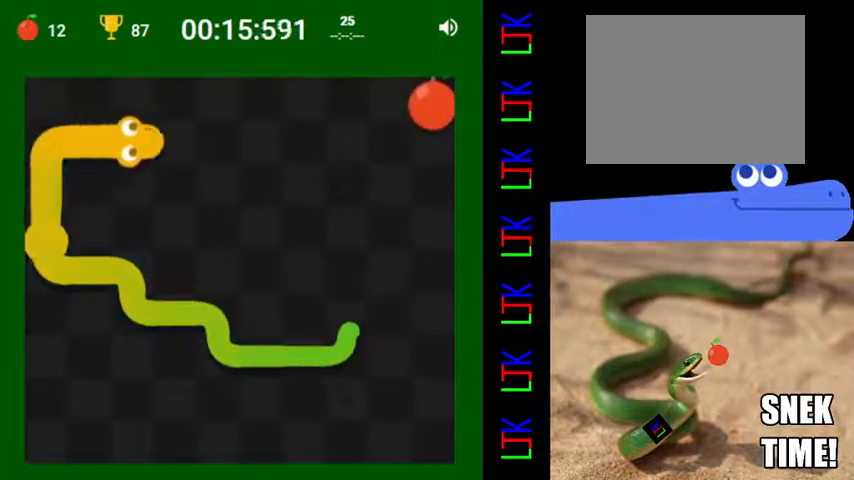
{"keys": [], "events": [[200, "up", "down"], [233, "right", "down"], [300, "up", "up"], [467, "right", "up"]]}
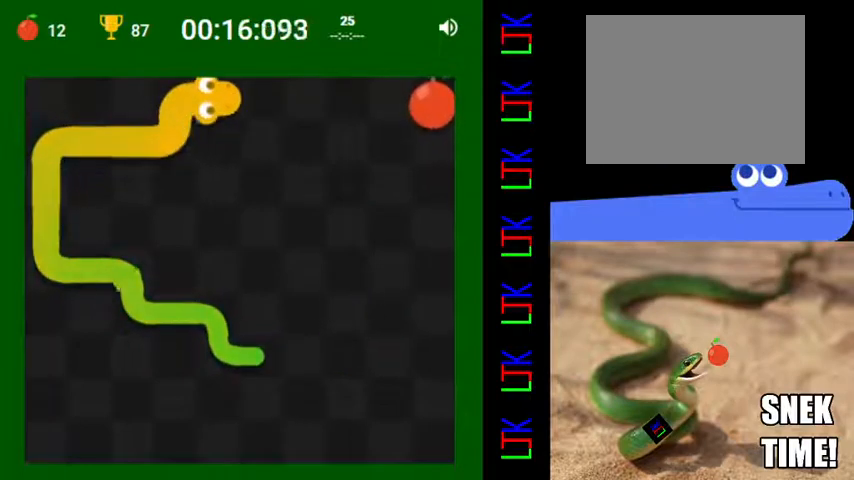
{"keys": [], "events": []}
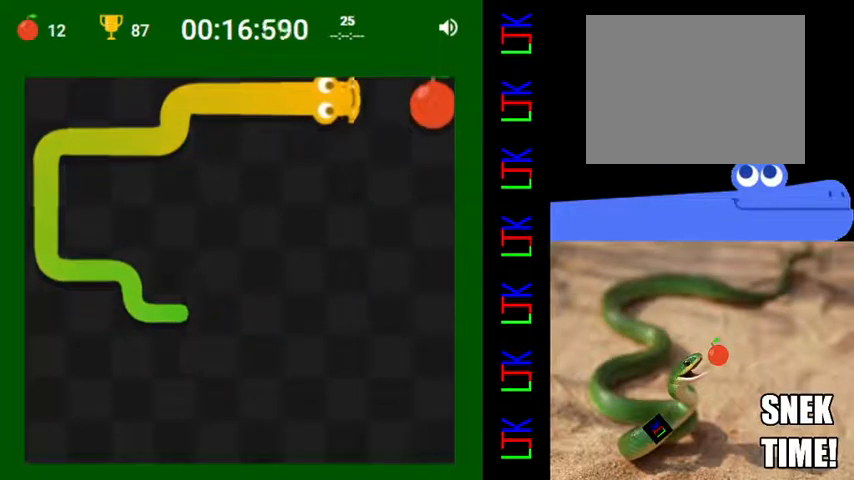
{"keys": [], "events": [[300, "down", "down"], [467, "down", "up"]]}
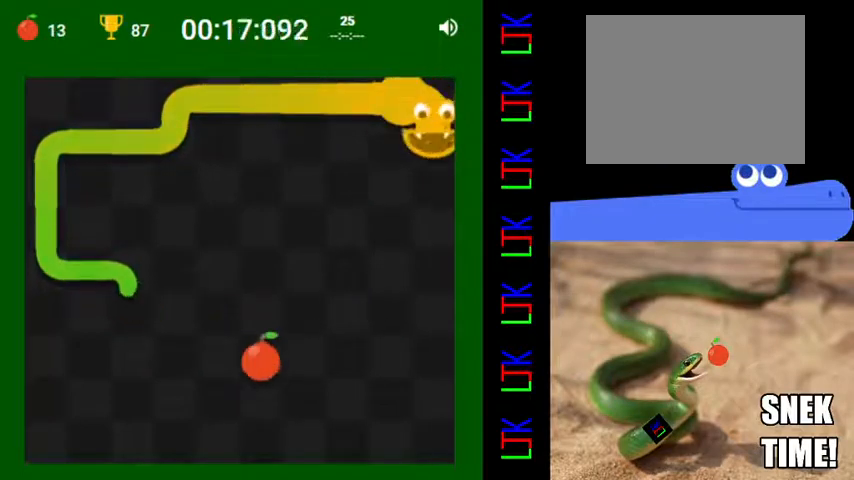
{"keys": [], "events": []}
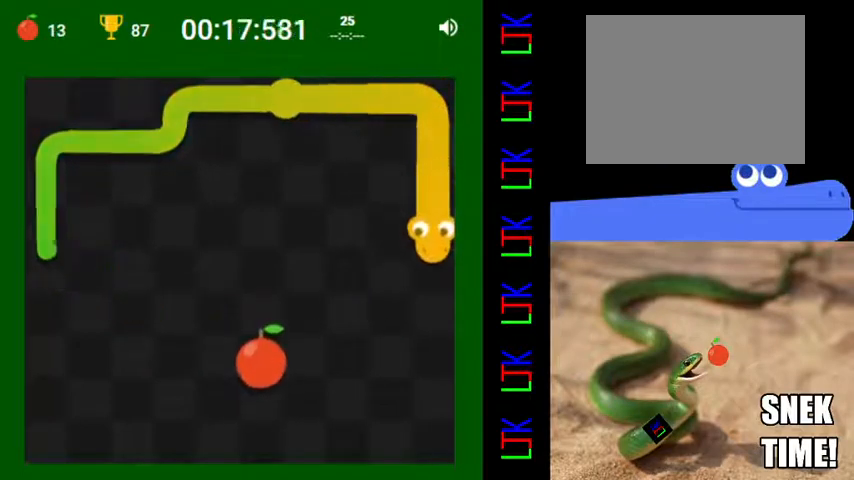
{"keys": ["left"], "events": [[433, "left", "down"]]}
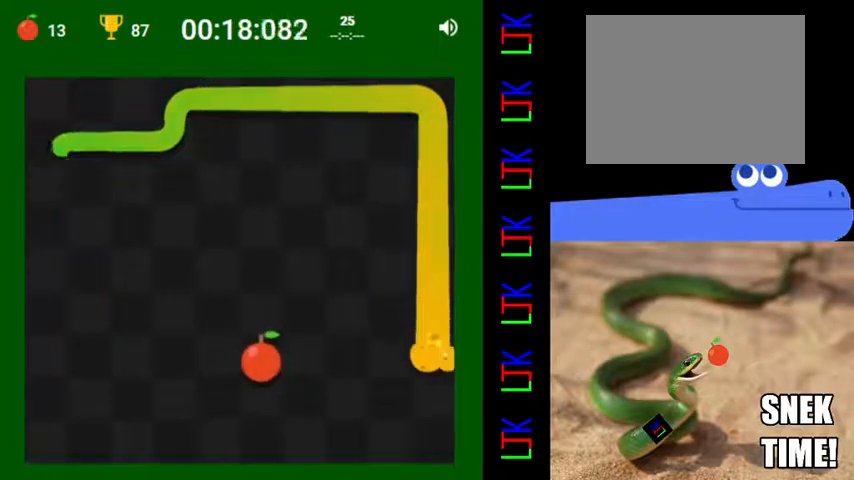
{"keys": ["left"], "events": []}
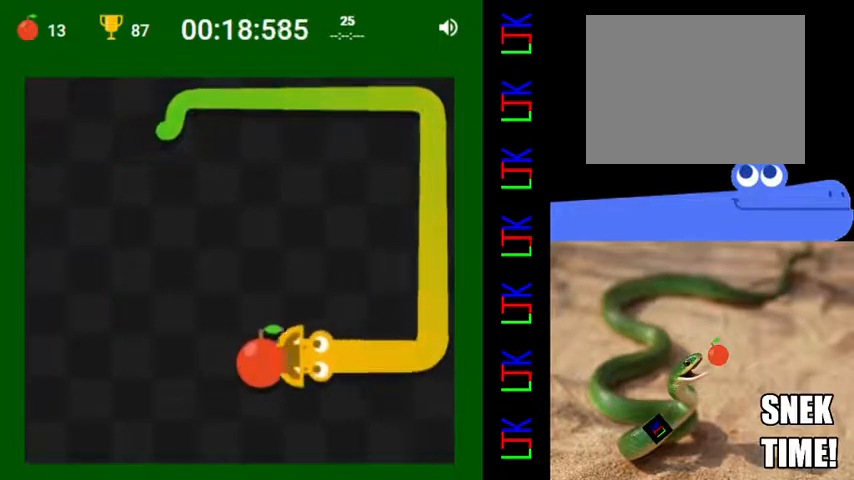
{"keys": [], "events": [[33, "left", "up"], [133, "up", "down"], [367, "up", "up"]]}
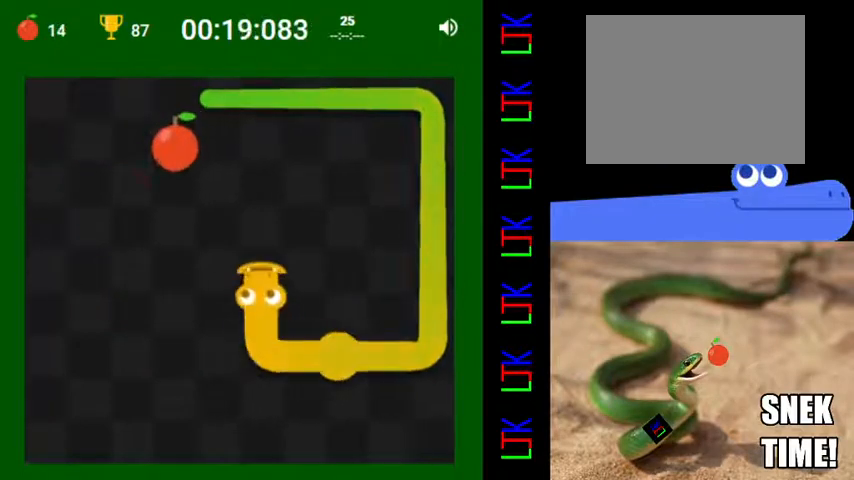
{"keys": ["left"], "events": [[500, "left", "down"]]}
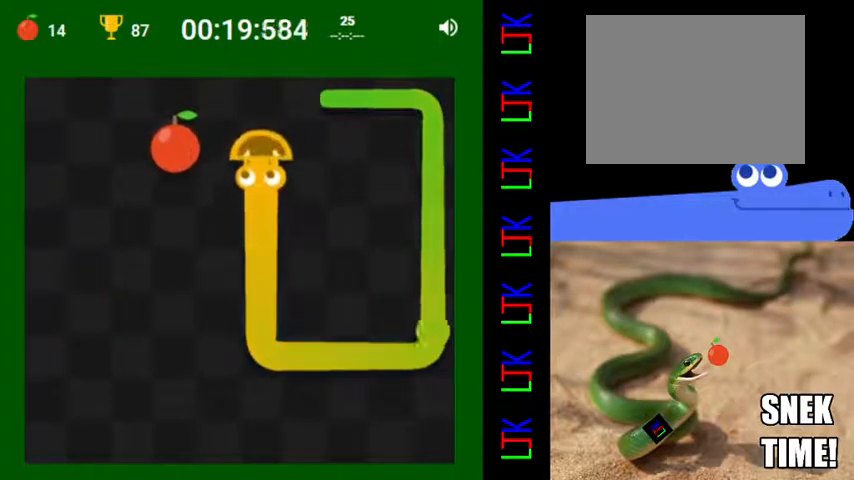
{"keys": ["down"], "events": [[333, "left", "up"], [433, "down", "down"]]}
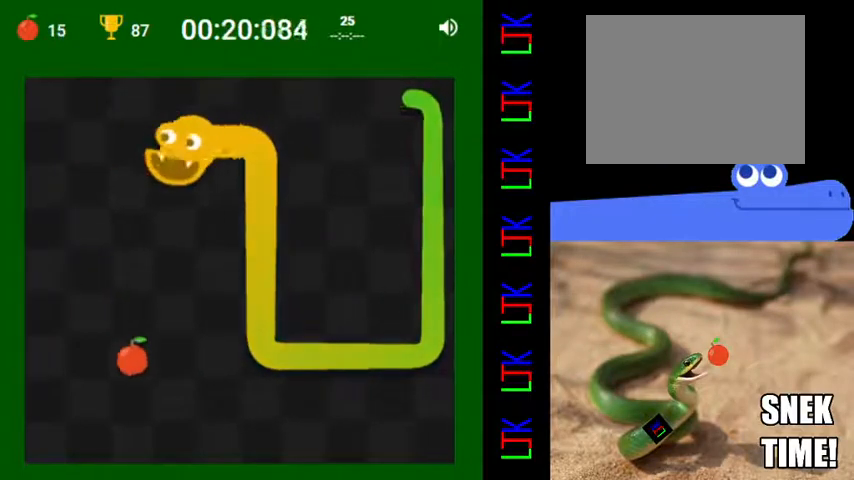
{"keys": ["down", "left"], "events": [[133, "down", "up"], [367, "left", "down"], [467, "down", "down"]]}
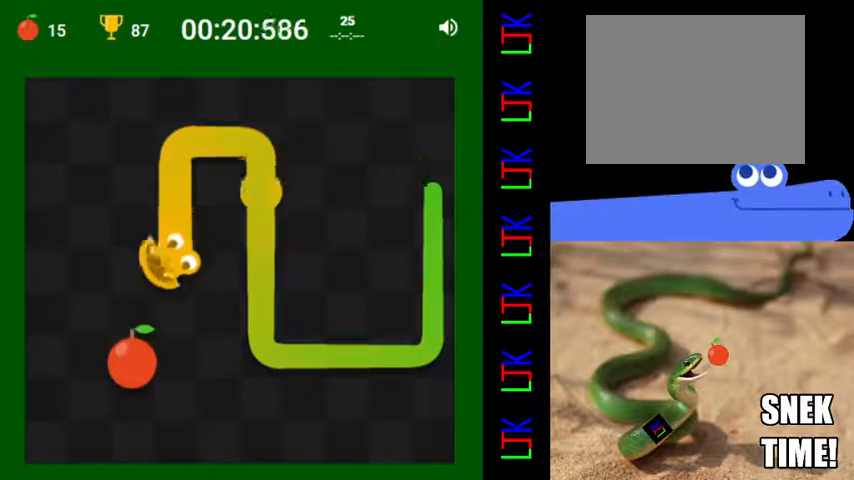
{"keys": [], "events": [[33, "left", "up"], [267, "down", "up"]]}
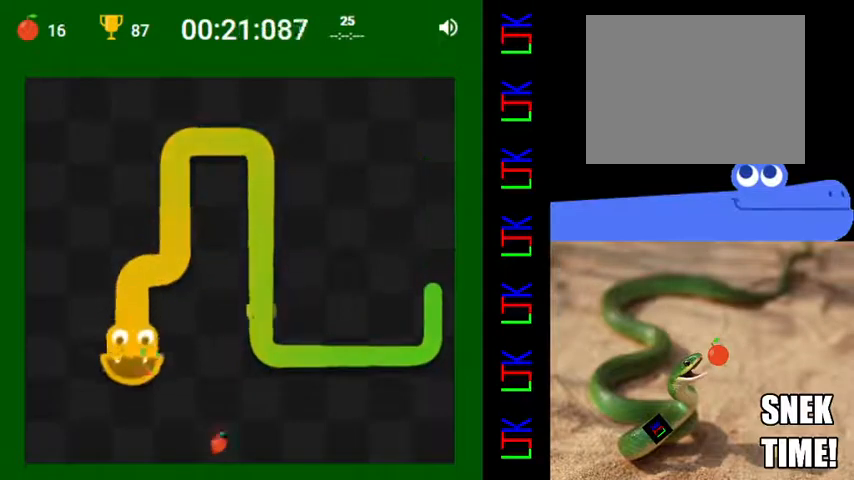
{"keys": ["down"], "events": [[33, "left", "down"], [100, "up", "down"], [167, "left", "up"], [300, "up", "up"], [333, "left", "down"], [400, "down", "down"], [500, "left", "up"]]}
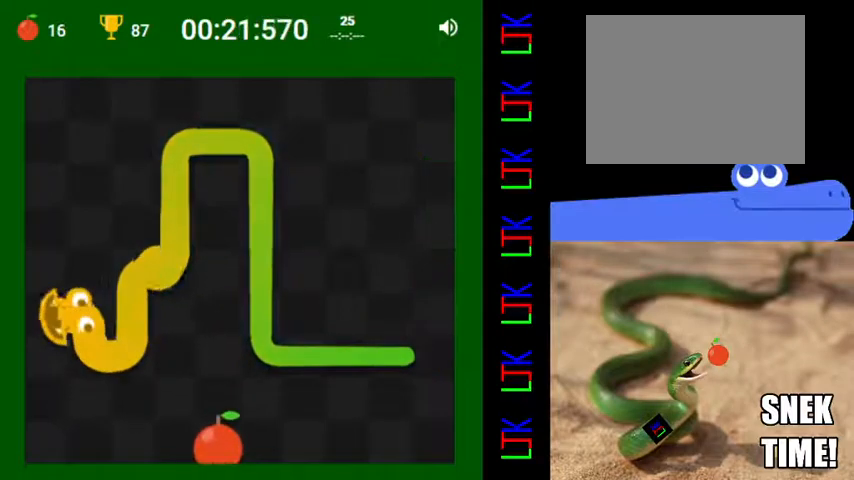
{"keys": ["right"], "events": [[200, "down", "up"], [500, "right", "down"]]}
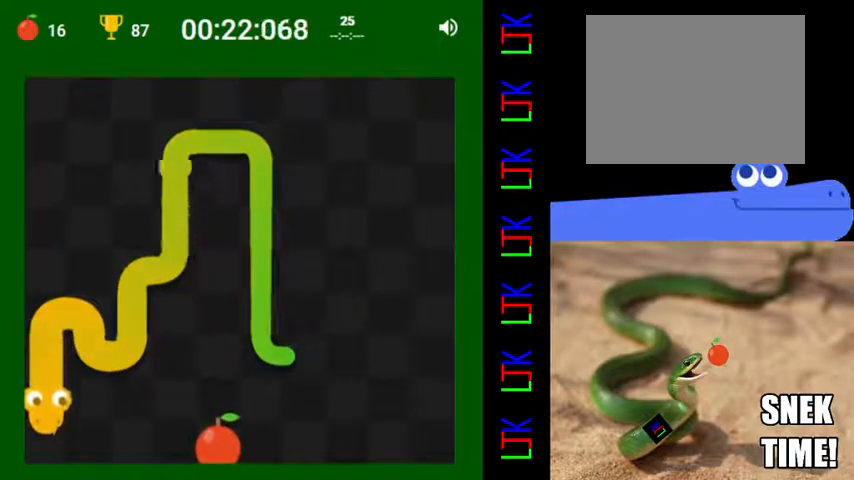
{"keys": [], "events": [[333, "right", "up"]]}
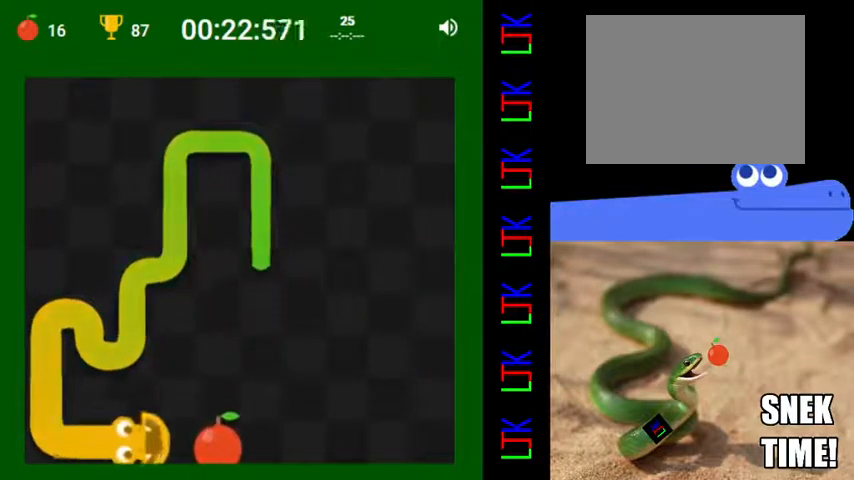
{"keys": [], "events": []}
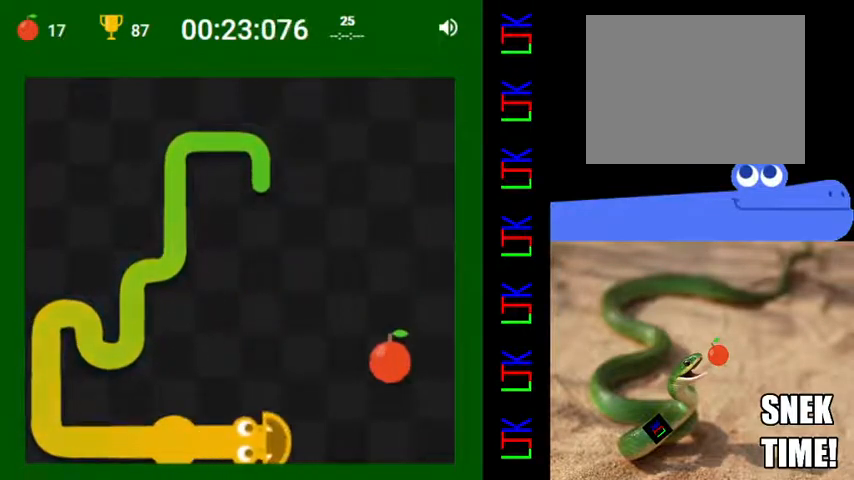
{"keys": ["right"], "events": [[33, "up", "down"], [267, "up", "up"], [333, "right", "down"]]}
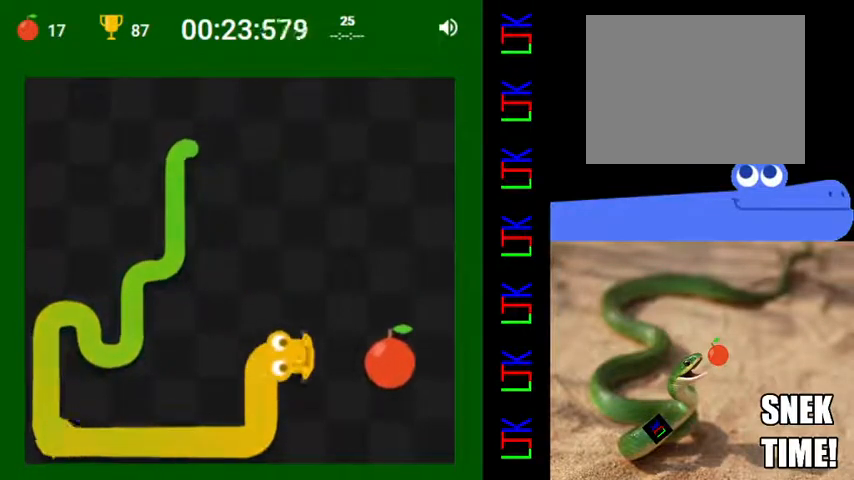
{"keys": ["left"], "events": [[67, "right", "up"], [300, "up", "down"], [367, "left", "down"], [433, "up", "up"]]}
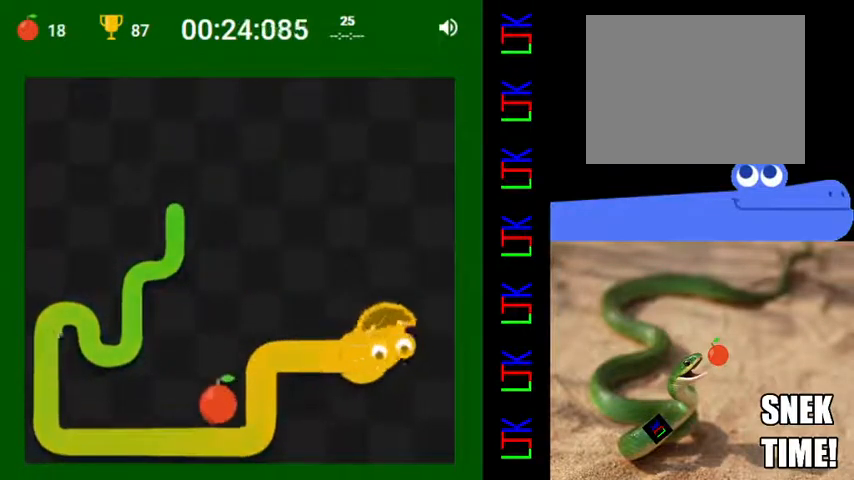
{"keys": [], "events": [[133, "left", "up"]]}
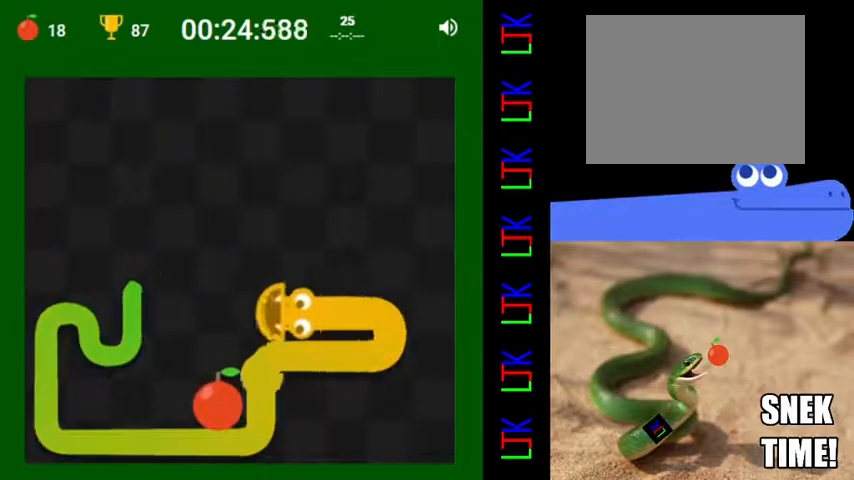
{"keys": [], "events": [[267, "down", "down"], [467, "down", "up"]]}
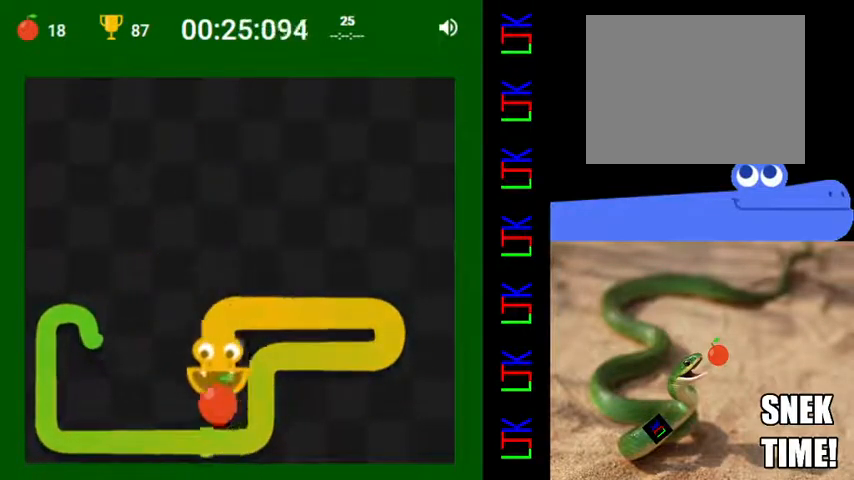
{"keys": [], "events": [[133, "left", "down"], [167, "up", "down"], [233, "left", "up"], [400, "up", "up"]]}
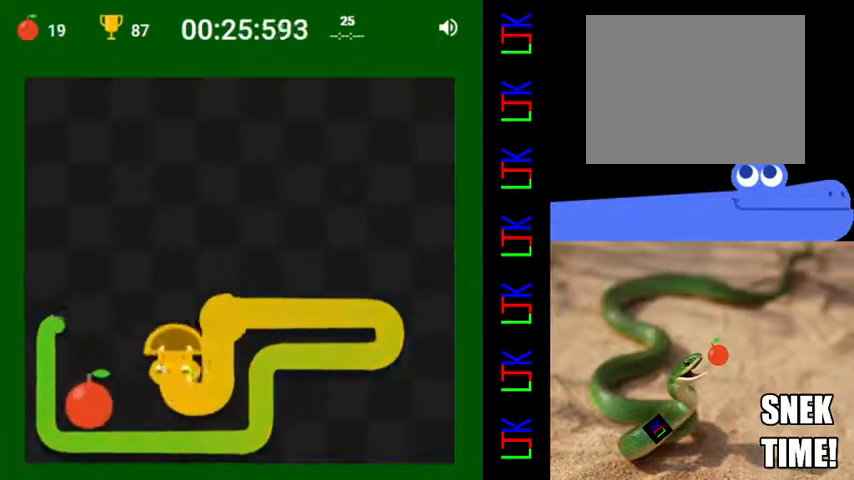
{"keys": ["up"], "events": [[33, "left", "down"], [100, "down", "down"], [167, "left", "up"], [267, "down", "up"], [367, "left", "down"], [433, "up", "down"], [500, "left", "up"]]}
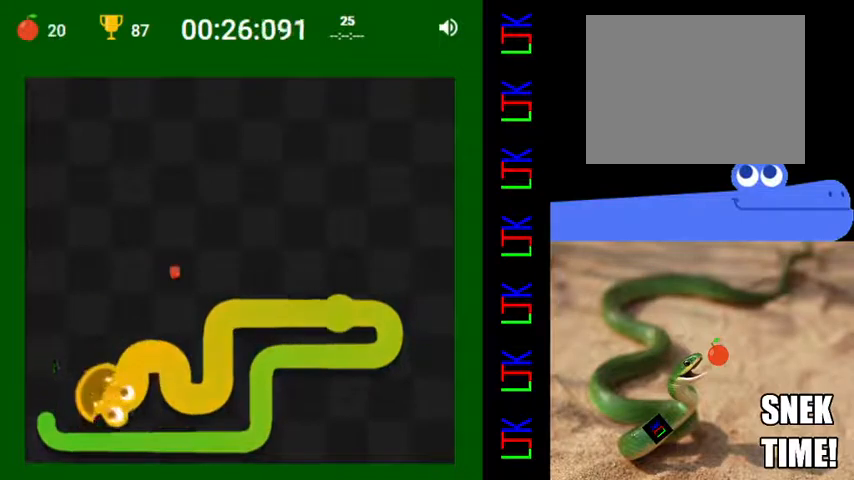
{"keys": [], "events": [[167, "up", "up"]]}
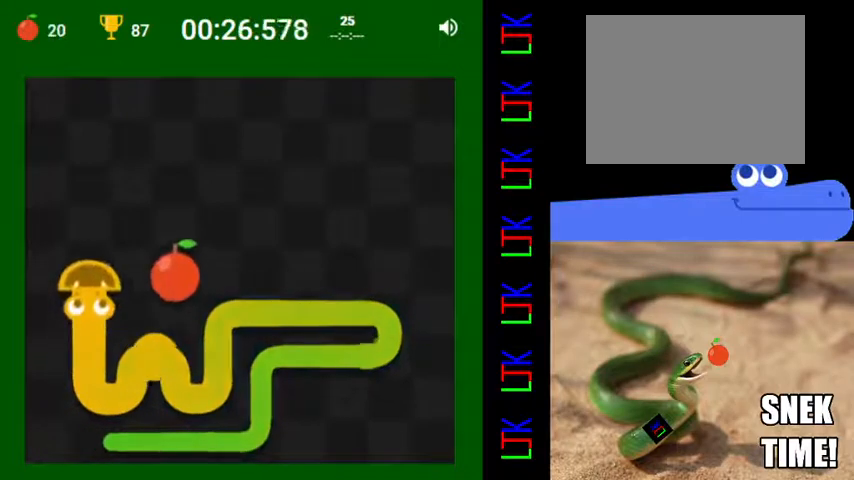
{"keys": ["up"], "events": [[33, "right", "down"], [233, "right", "up"], [433, "up", "down"]]}
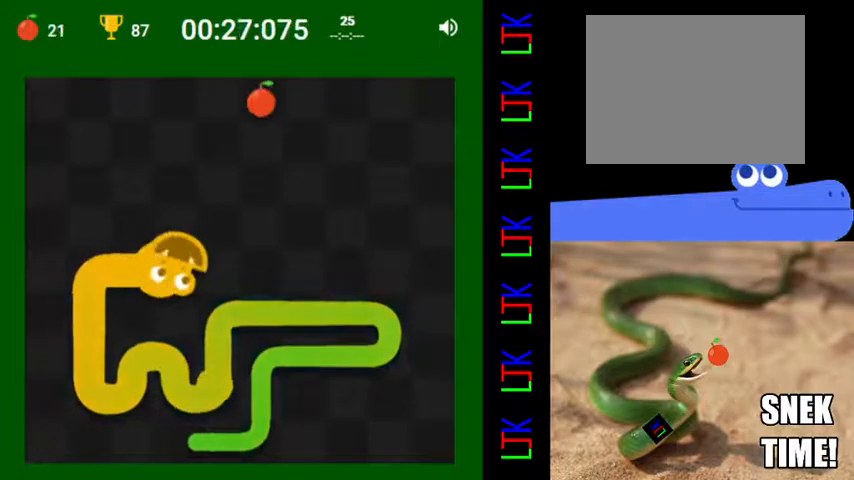
{"keys": [], "events": [[100, "up", "up"]]}
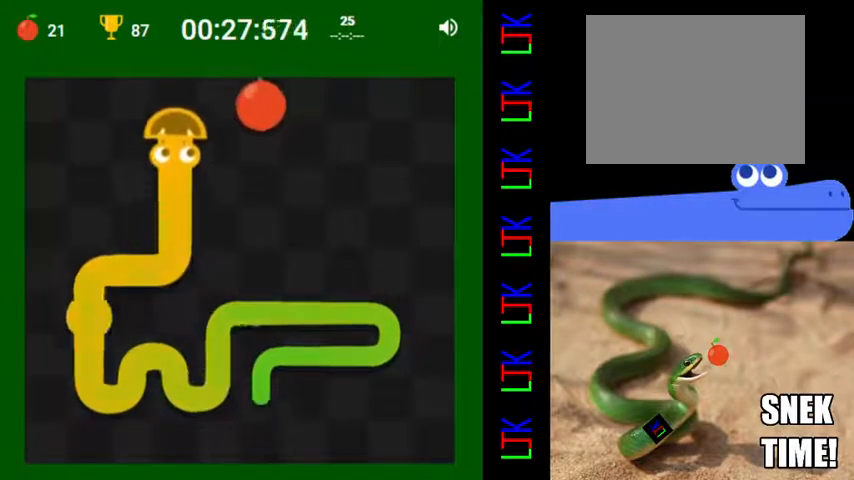
{"keys": [], "events": [[100, "right", "down"], [267, "right", "up"]]}